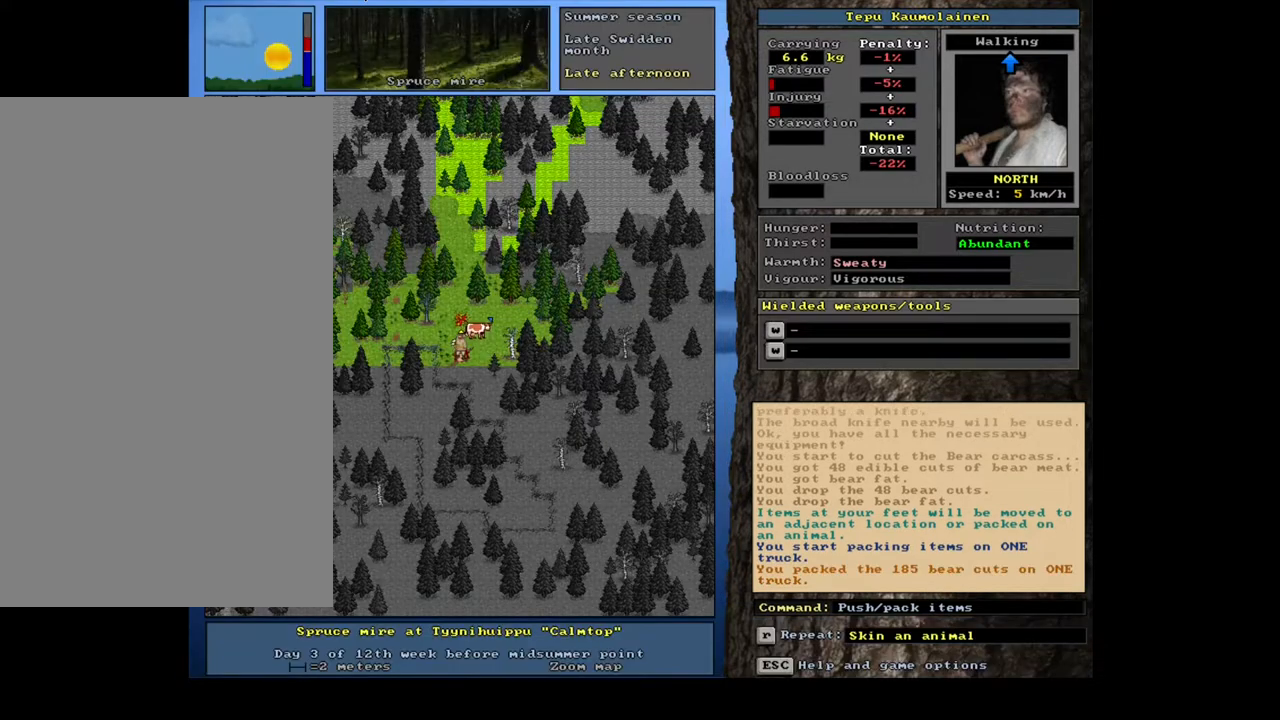
Gameplay with keyboard and mouse; each line is a JSON object with the keys and mouse buttons held at the frame after it. "events" lists presses ("down") and releases ("up") of ".", "/", "0", "1", "2", "3", "4", "5", "6", "7", "8", "9", "a", "alt_l", "alt_r", "b", "backslash", "backspace", "c", "caps_lock", "comma", "ctrl_l", "ctrl_r", "d", "down", "e", "equals", "escape", "f", "f1", "f10", "f11", "f12", "f2", "f3", "f4", "f5", "f6", "f7", "f8", "f9", "g", "h", "i", "j", "k", "l", "lbracket", "left", "m", "minus", "n", "num0", "num1", "num2", "num3", "num4", "num5", "num6", "num7", "num8", "num9", "o", "p", "q", "quote", "r", "rbracket", "return", "right", "s", "semicolon", "shift_l", "shift_r", "space", "super", "t", "tab", "tilde", "u", "up", "v", "w", "x", "y", "z", "mouse_left", "mouse_wheel", "mouse_right", "mouse_mb4" and "mouse_mb5" between this image and that frame as [ms after this image, input, new state], when the widget could be followed in between. "mouse_left", "mouse_wheel", "mouse_right", "mouse_mb4", "mouse_mb5" = the "left", "wheel", "right", "mb4", "mb5" buttons of the "mouse" list. No other keys are recorded. "wheel" means that the mouse wheel is clicked or scrolled. Mouse movement is not recorded. Not read: other_keys.
{"keys": [], "mouse": [], "events": [[50, "space", "up"]]}
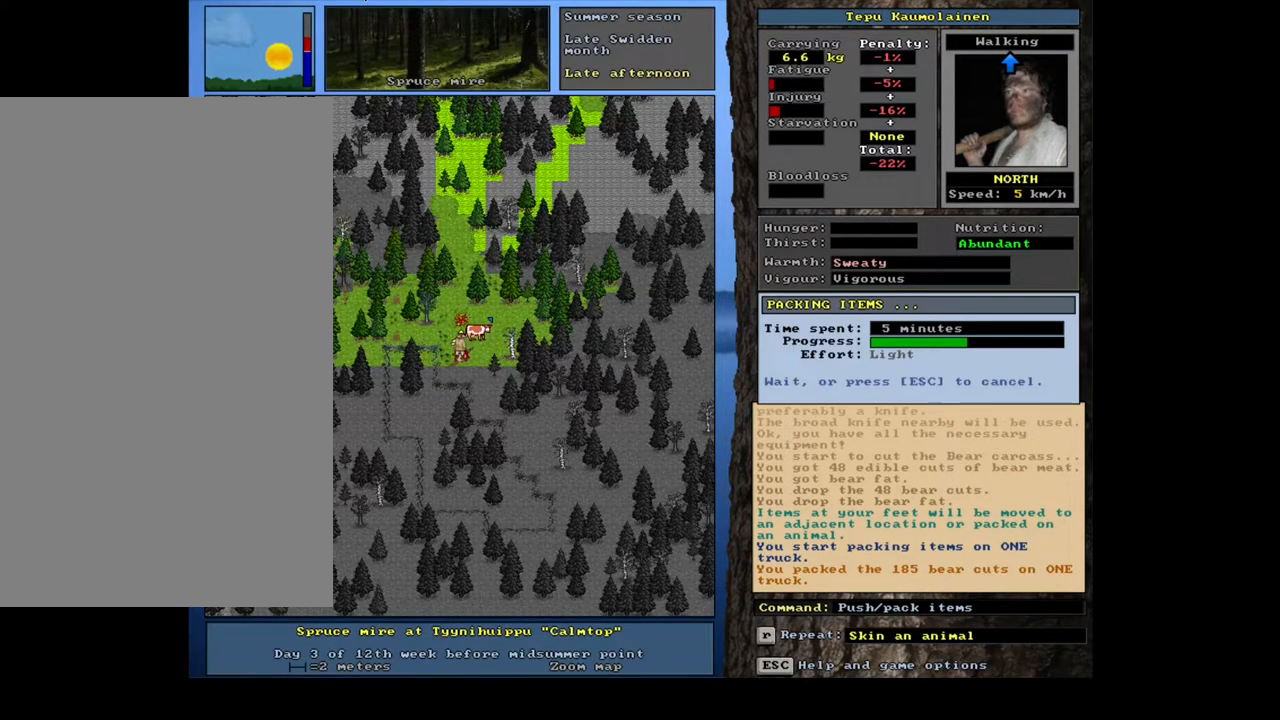
{"keys": [], "mouse": [], "events": []}
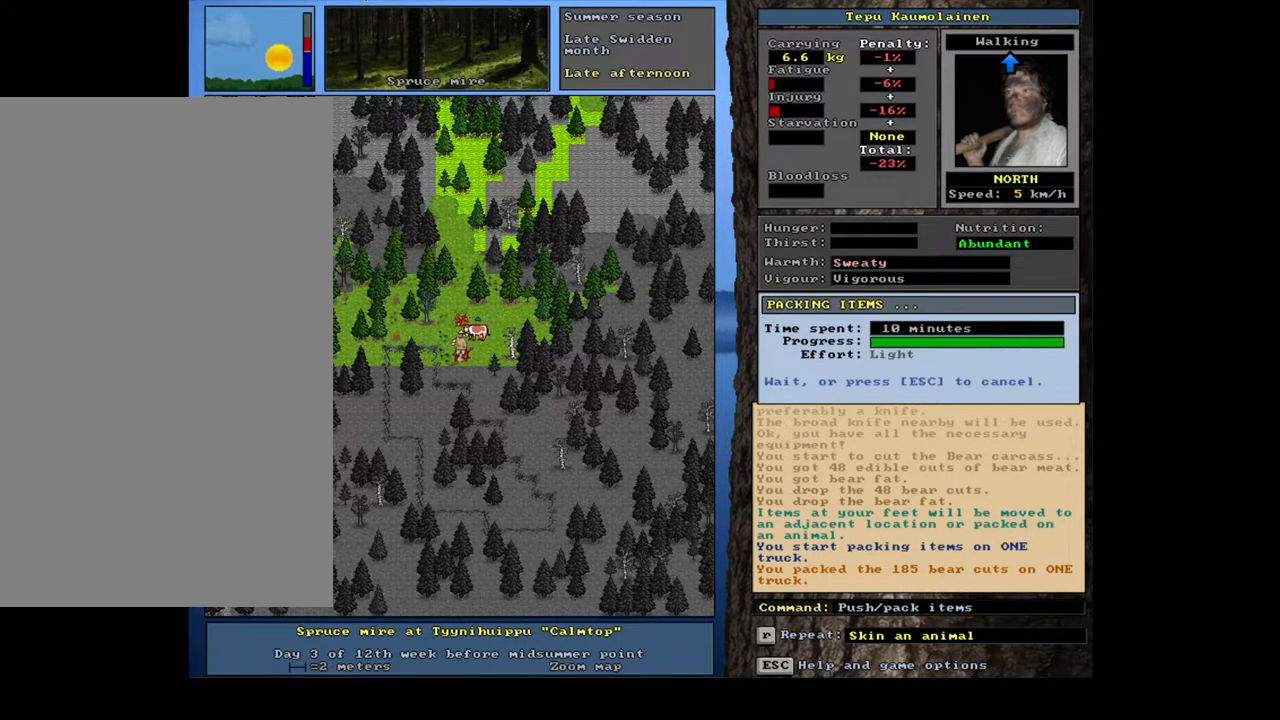
{"keys": [], "mouse": [], "events": []}
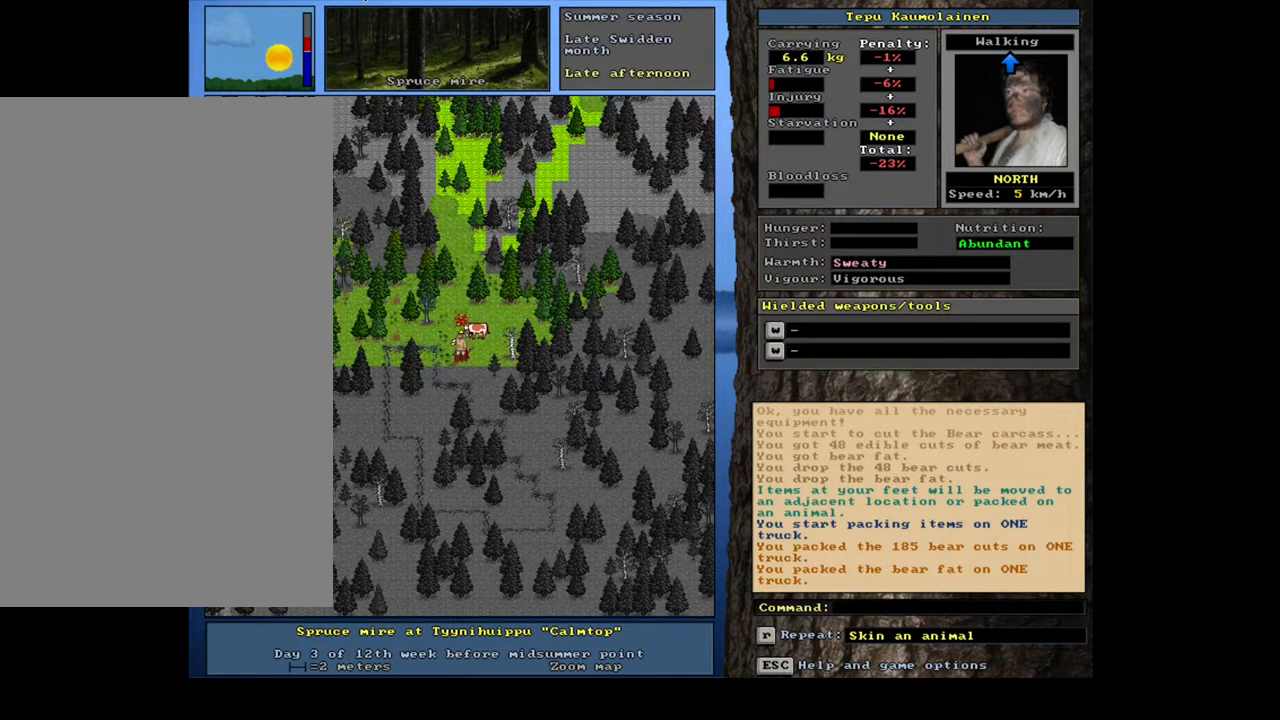
{"keys": [], "mouse": [], "events": []}
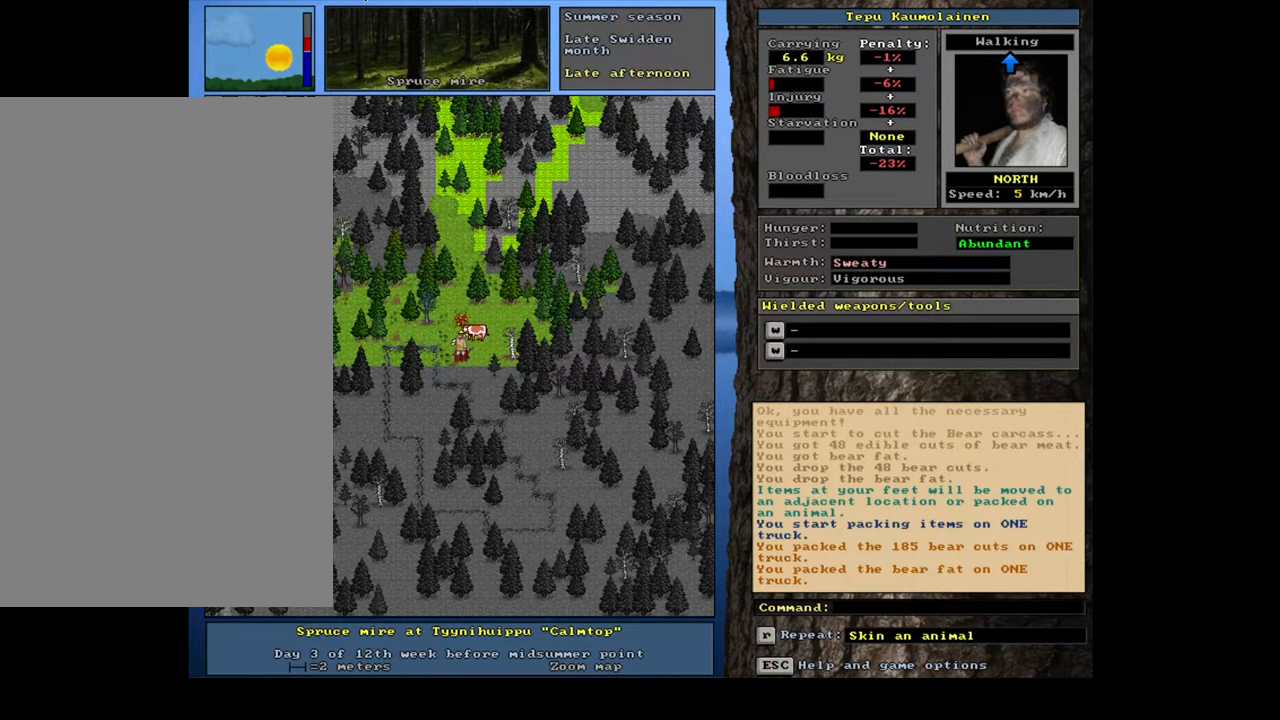
{"keys": ["shift_l"], "mouse": [], "events": [[150, "g", "down"], [250, "g", "up"], [367, "shift_l", "down"]]}
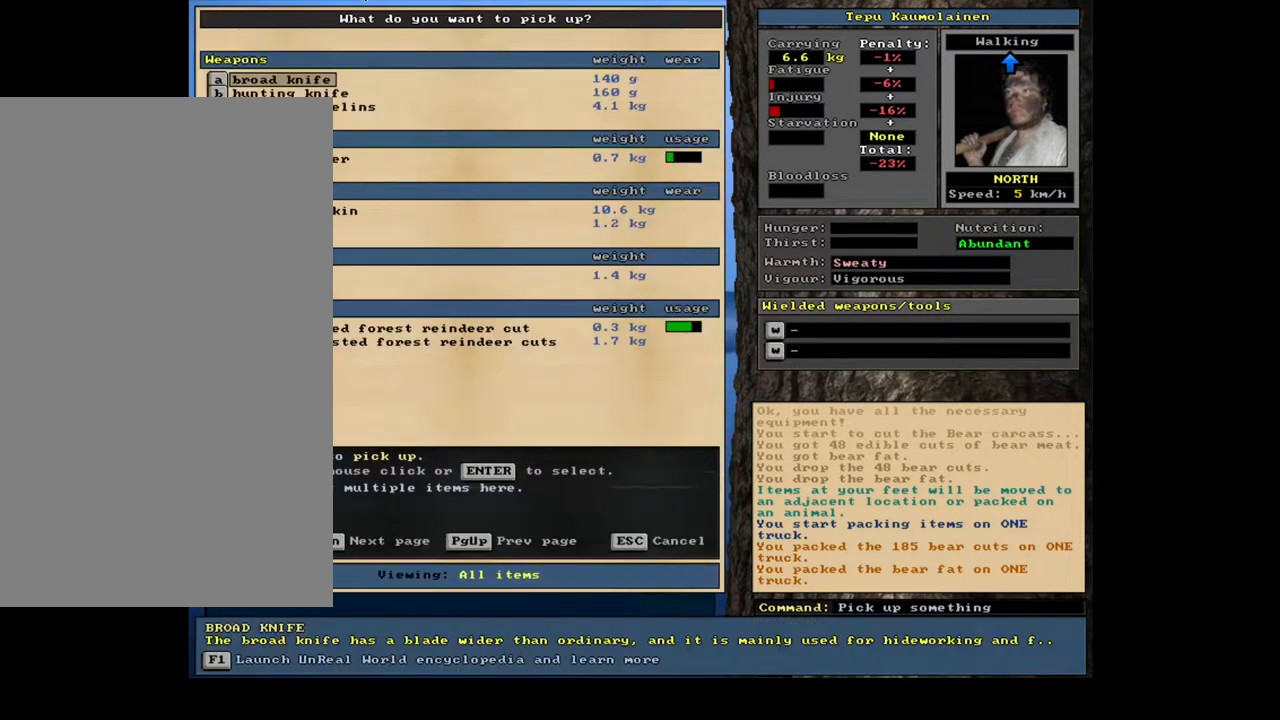
{"keys": ["shift_l"], "mouse": [], "events": []}
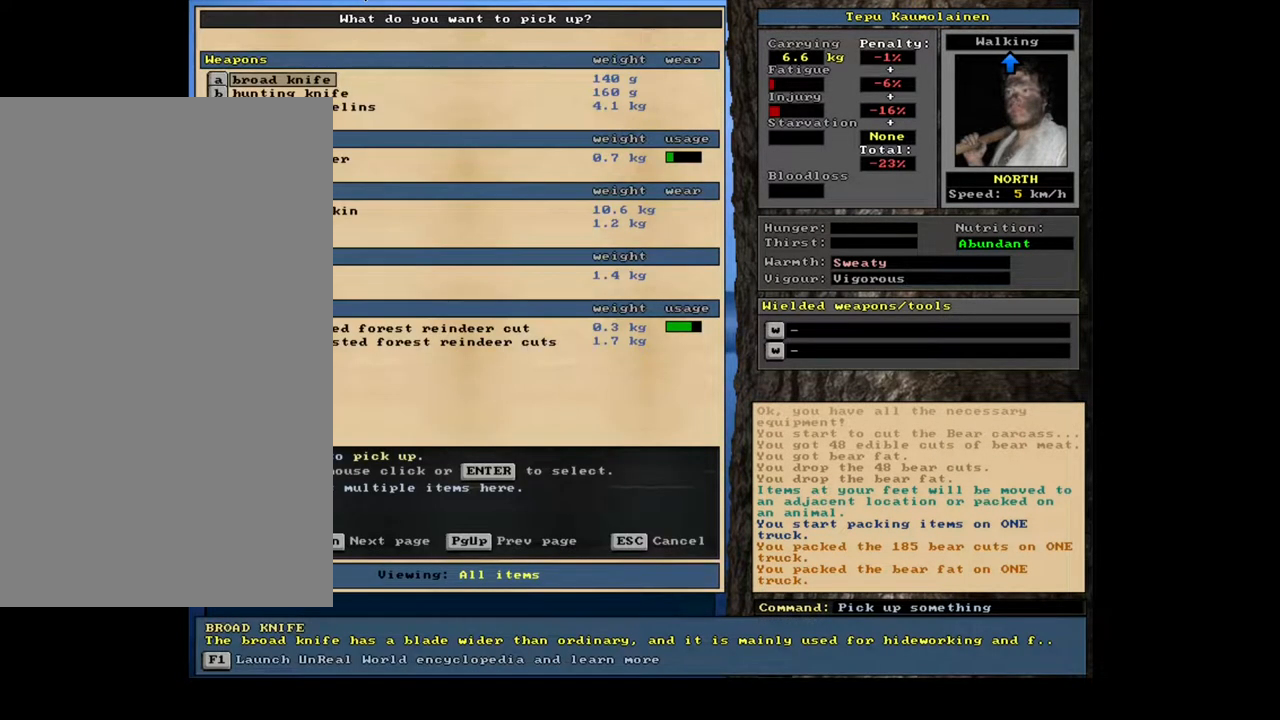
{"keys": [], "mouse": [], "events": [[383, "shift_l", "up"]]}
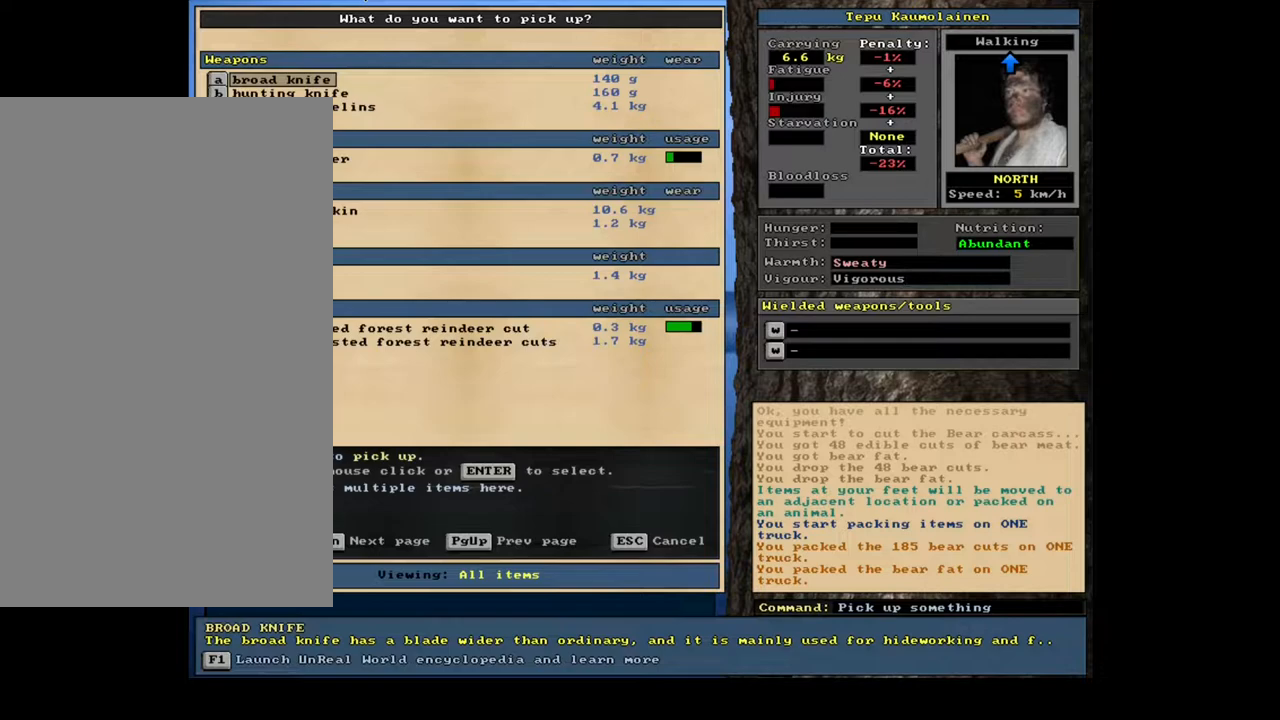
{"keys": [], "mouse": [], "events": []}
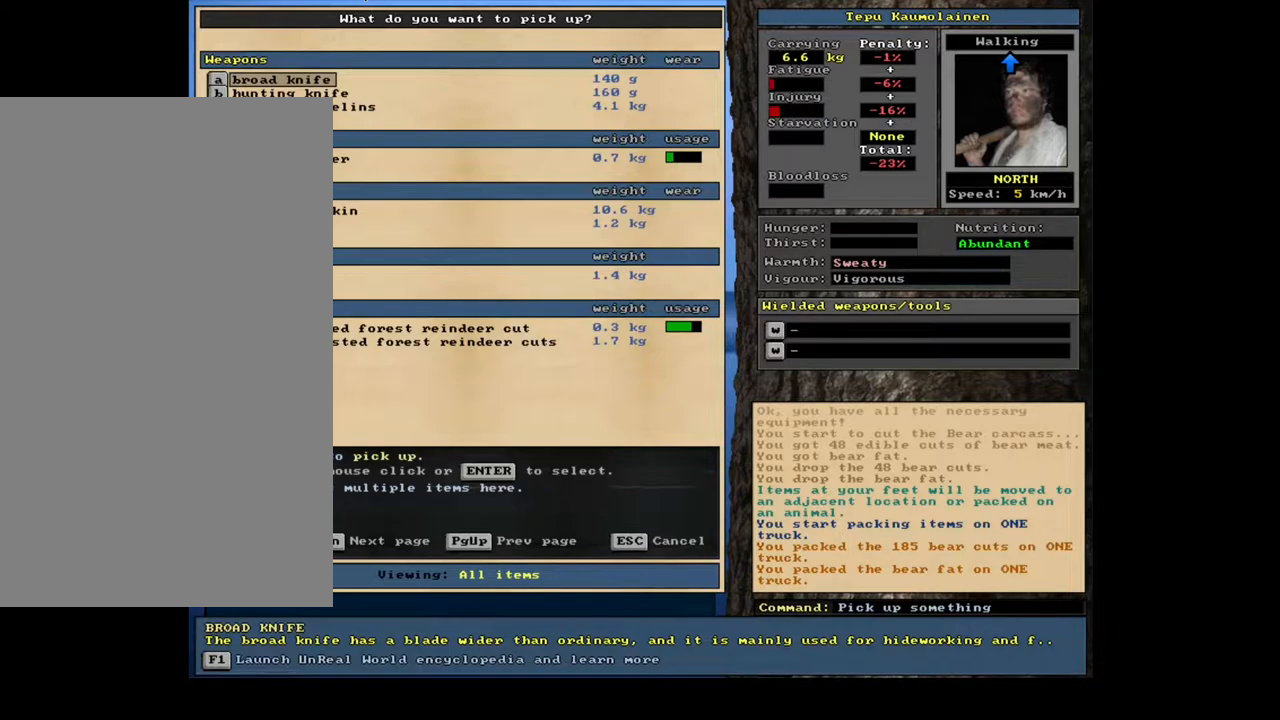
{"keys": ["minus"], "mouse": [], "events": [[483, "minus", "down"]]}
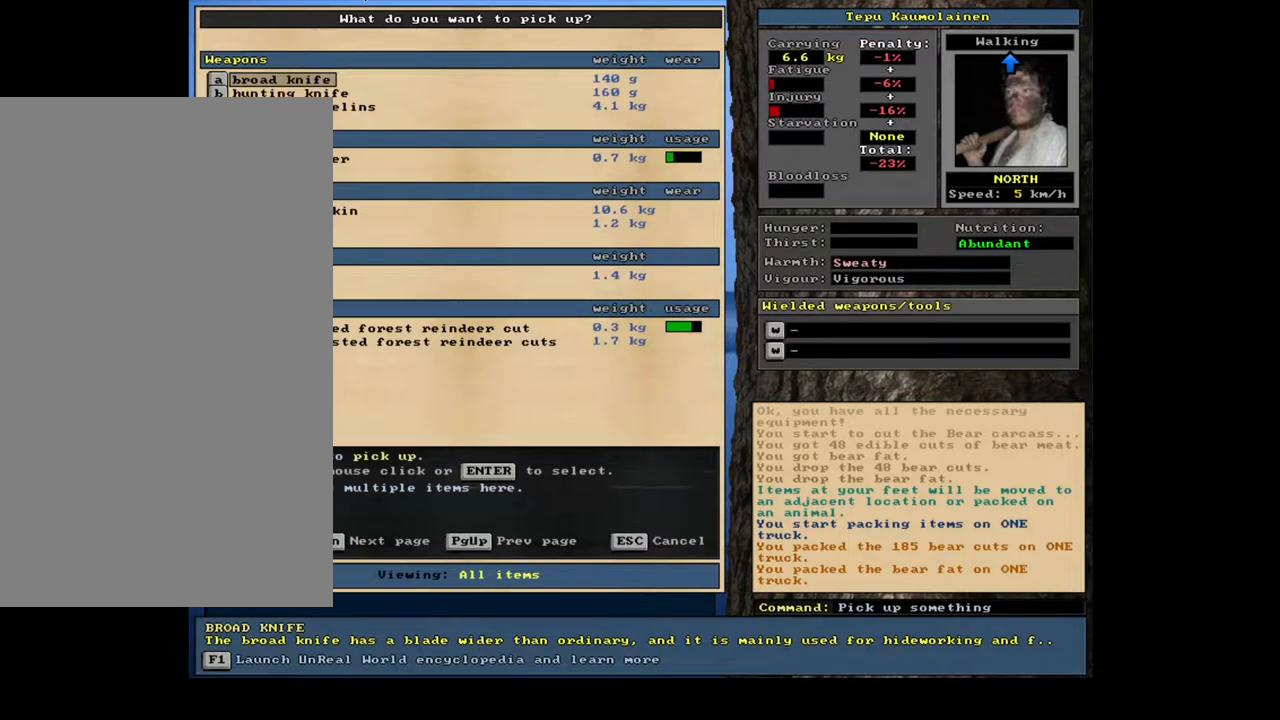
{"keys": [], "mouse": [], "events": [[100, "minus", "up"], [350, "escape", "down"], [400, "escape", "up"]]}
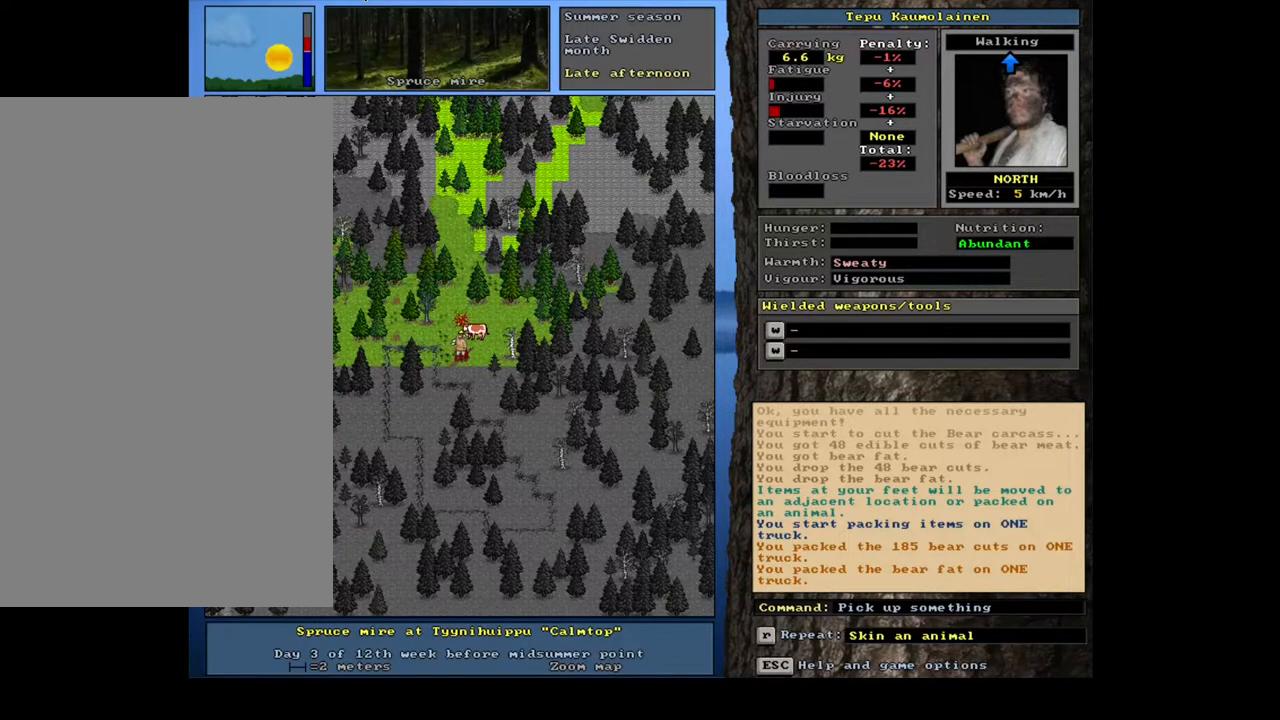
{"keys": [], "mouse": [], "events": []}
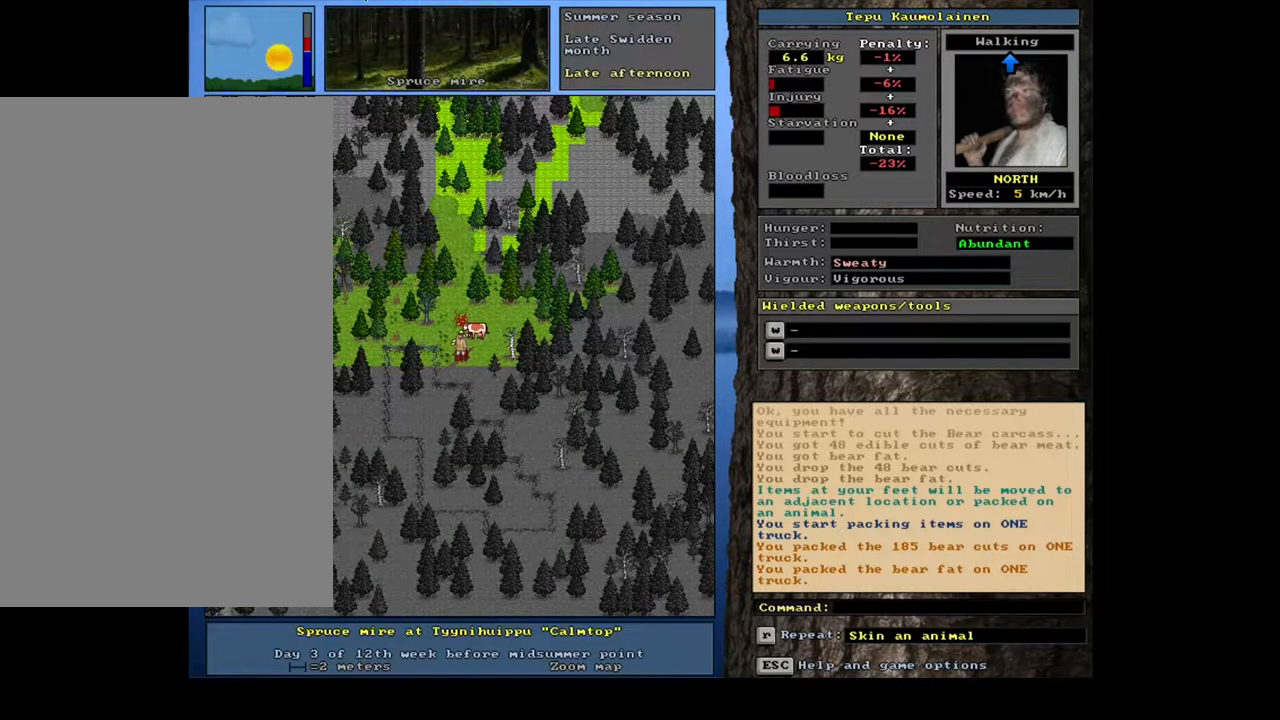
{"keys": ["p"], "mouse": [], "events": [[467, "p", "down"]]}
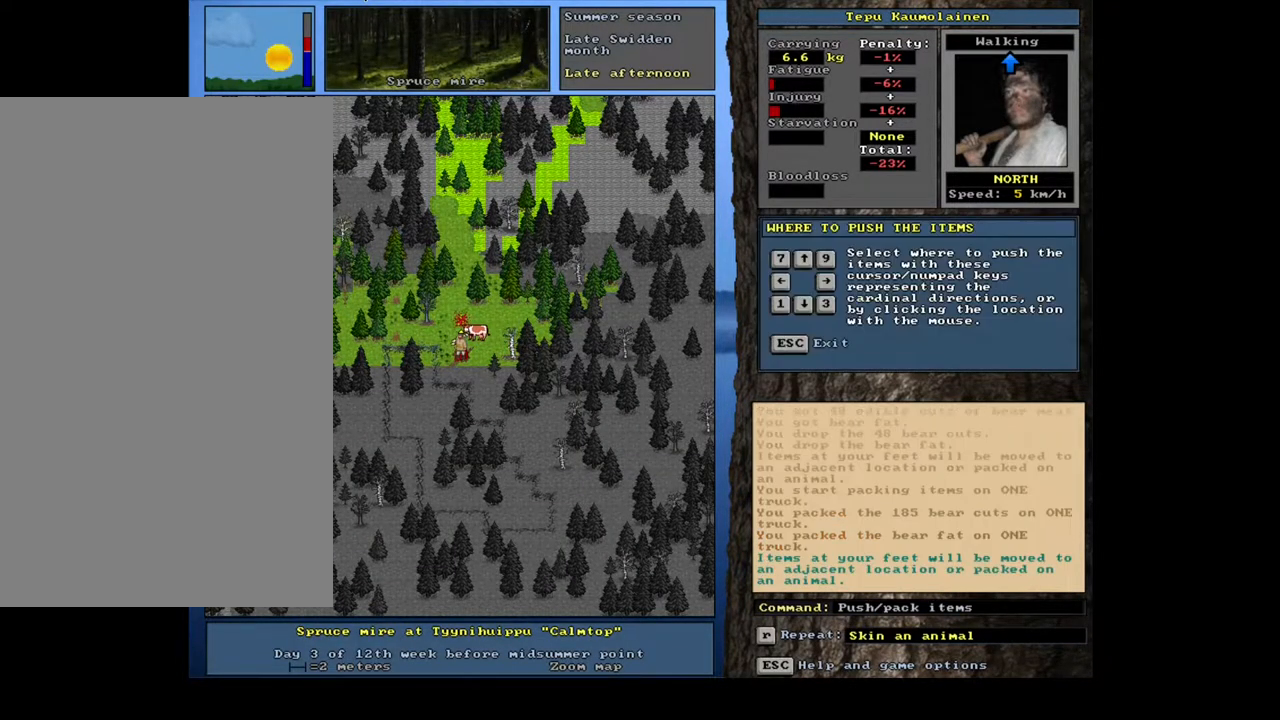
{"keys": [], "mouse": [], "events": [[83, "p", "up"], [417, "num9", "down"], [500, "num9", "up"]]}
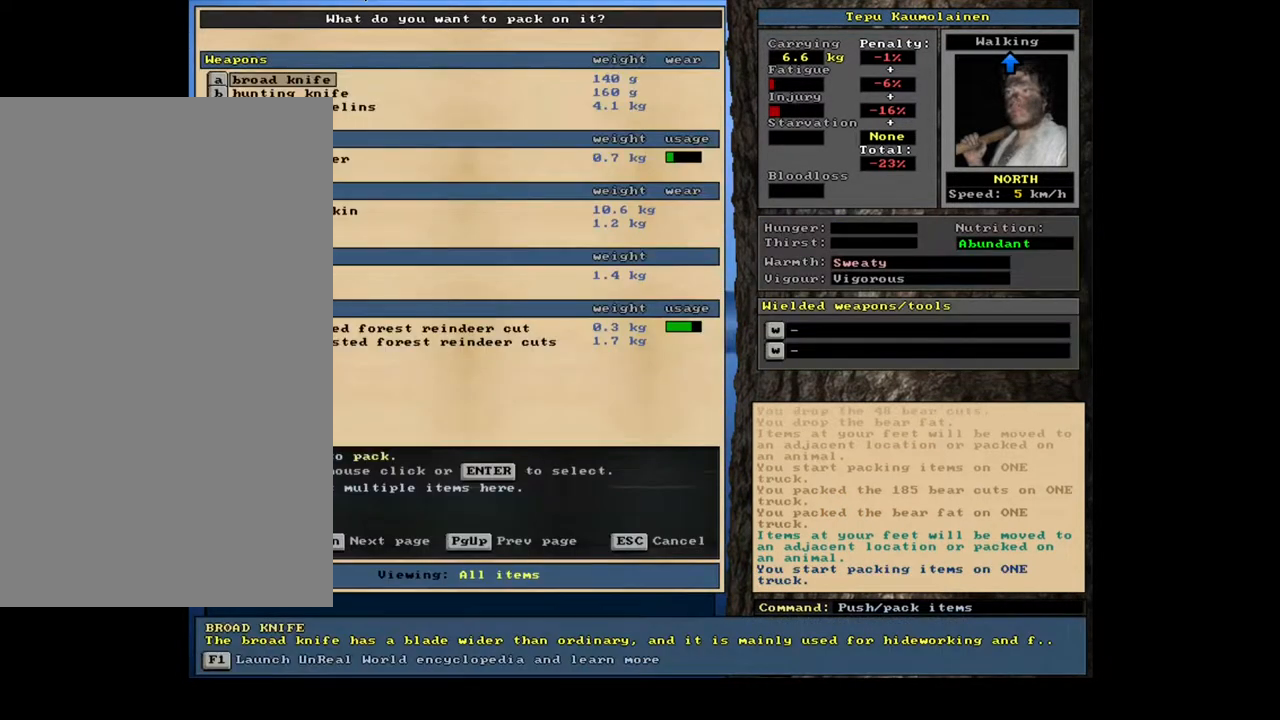
{"keys": [], "mouse": [], "events": []}
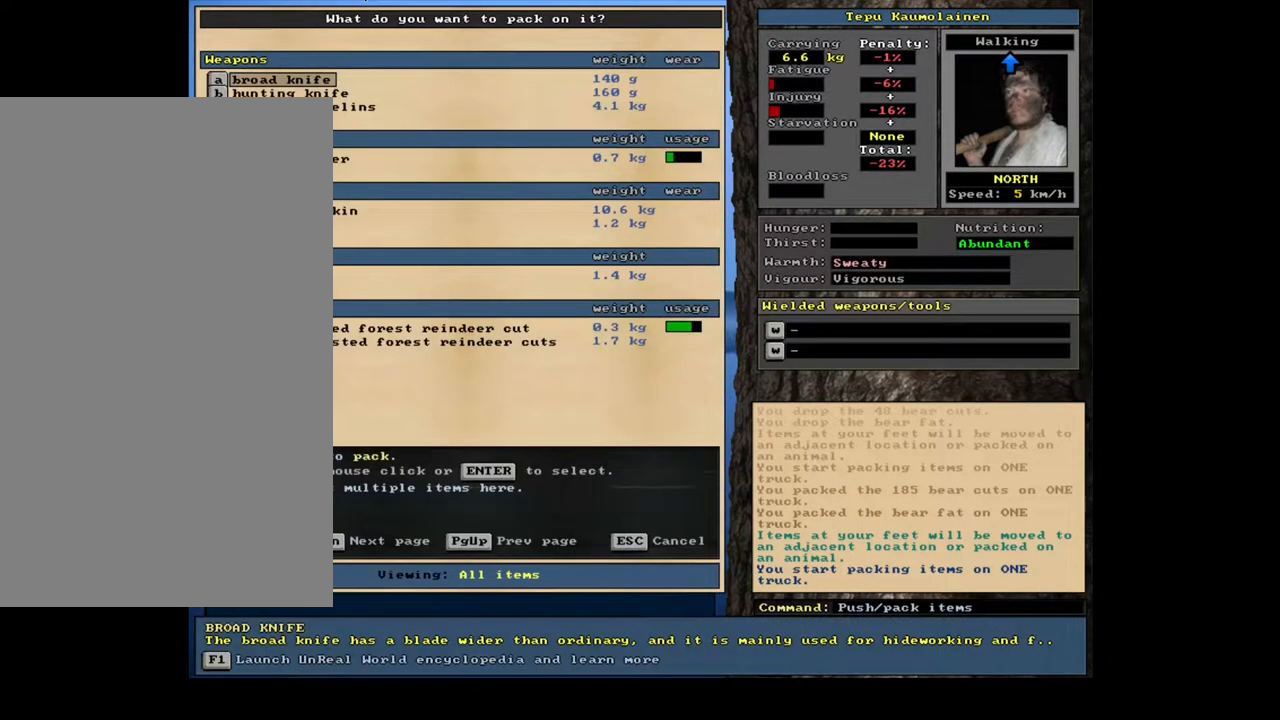
{"keys": [], "mouse": [], "events": []}
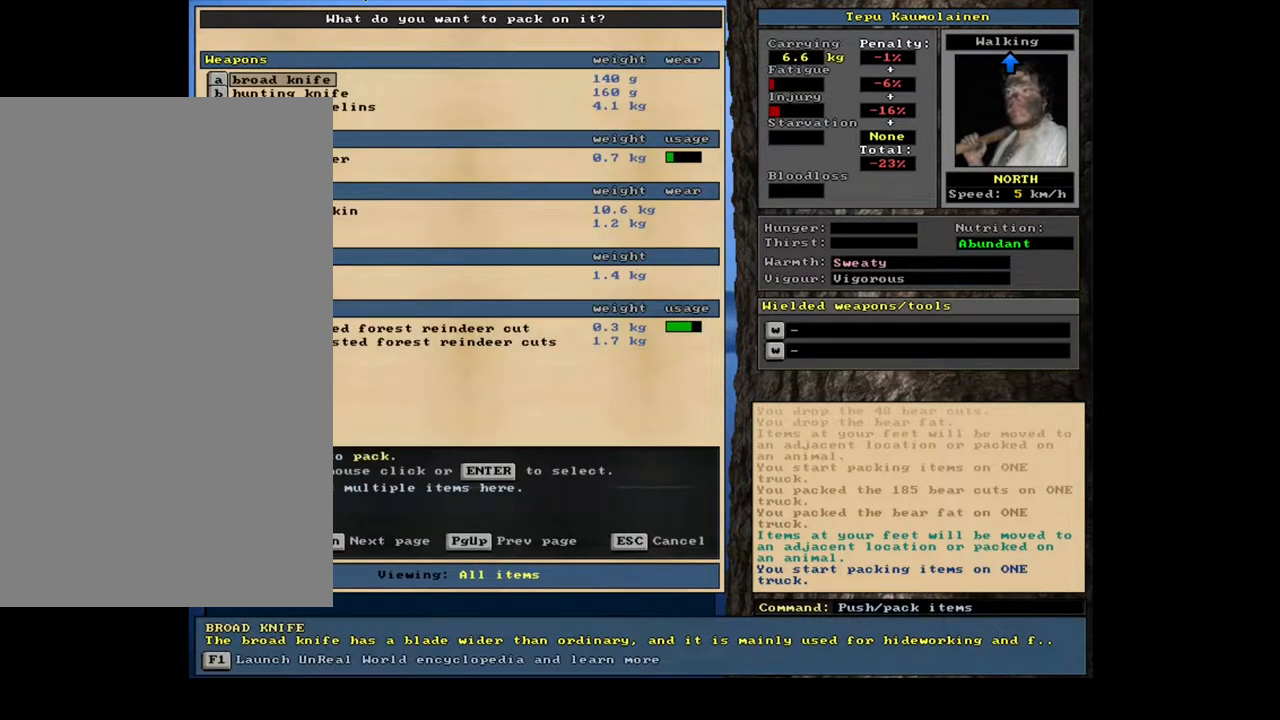
{"keys": ["up"], "mouse": [], "events": [[317, "up", "down"], [400, "up", "up"], [483, "up", "down"]]}
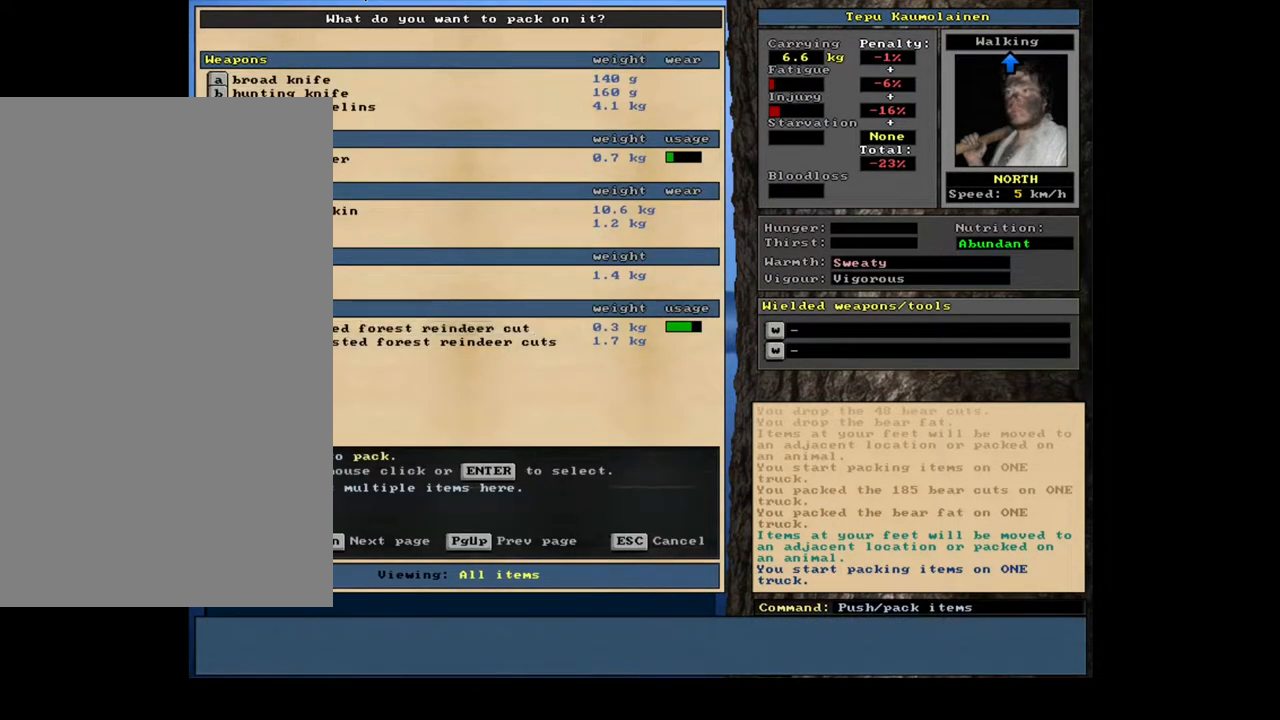
{"keys": ["return"], "mouse": [], "events": [[50, "up", "up"], [133, "up", "down"], [200, "up", "up"], [483, "return", "down"]]}
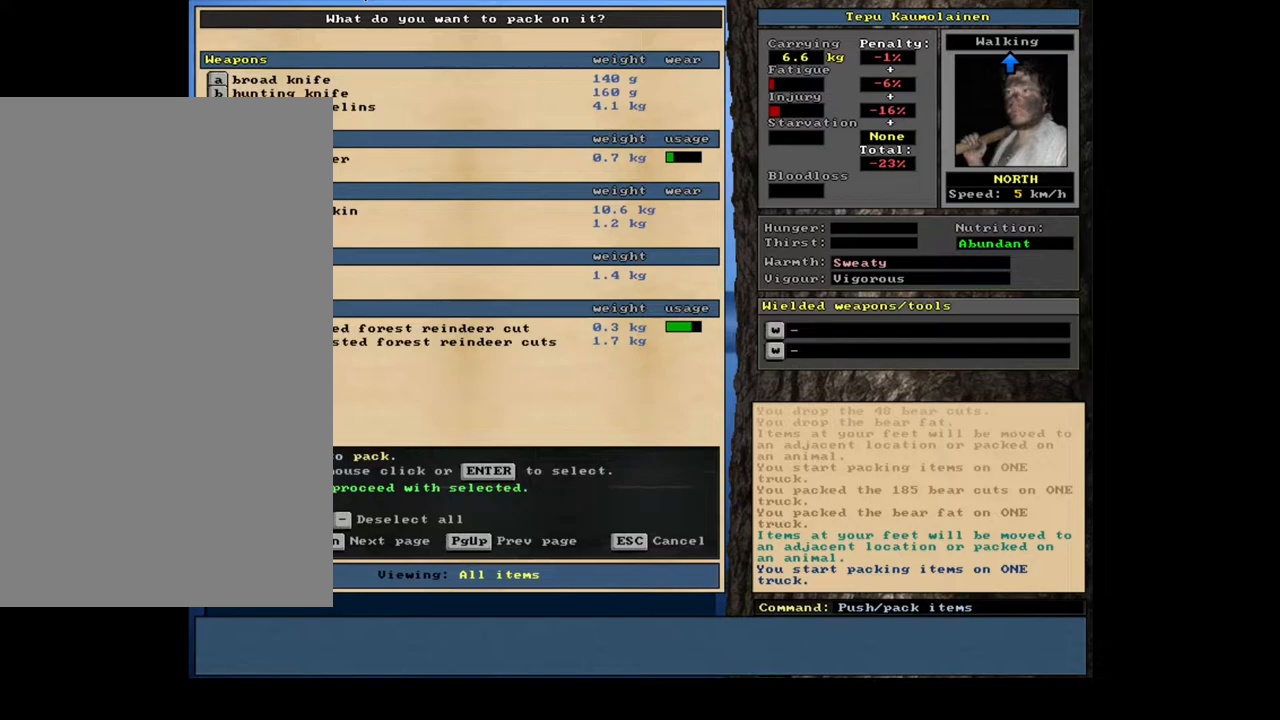
{"keys": [], "mouse": [], "events": [[50, "return", "up"], [83, "up", "down"], [183, "return", "down"], [183, "up", "up"], [267, "return", "up"]]}
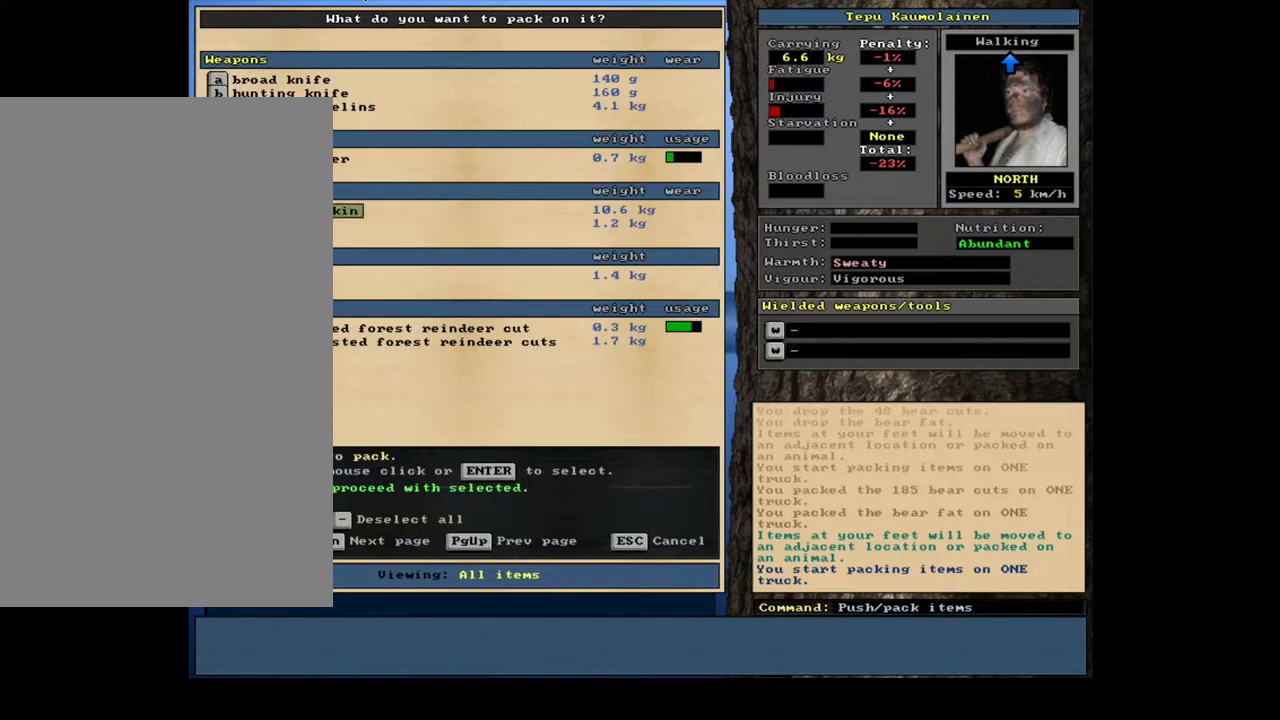
{"keys": [], "mouse": [], "events": [[267, "up", "down"], [350, "up", "up"]]}
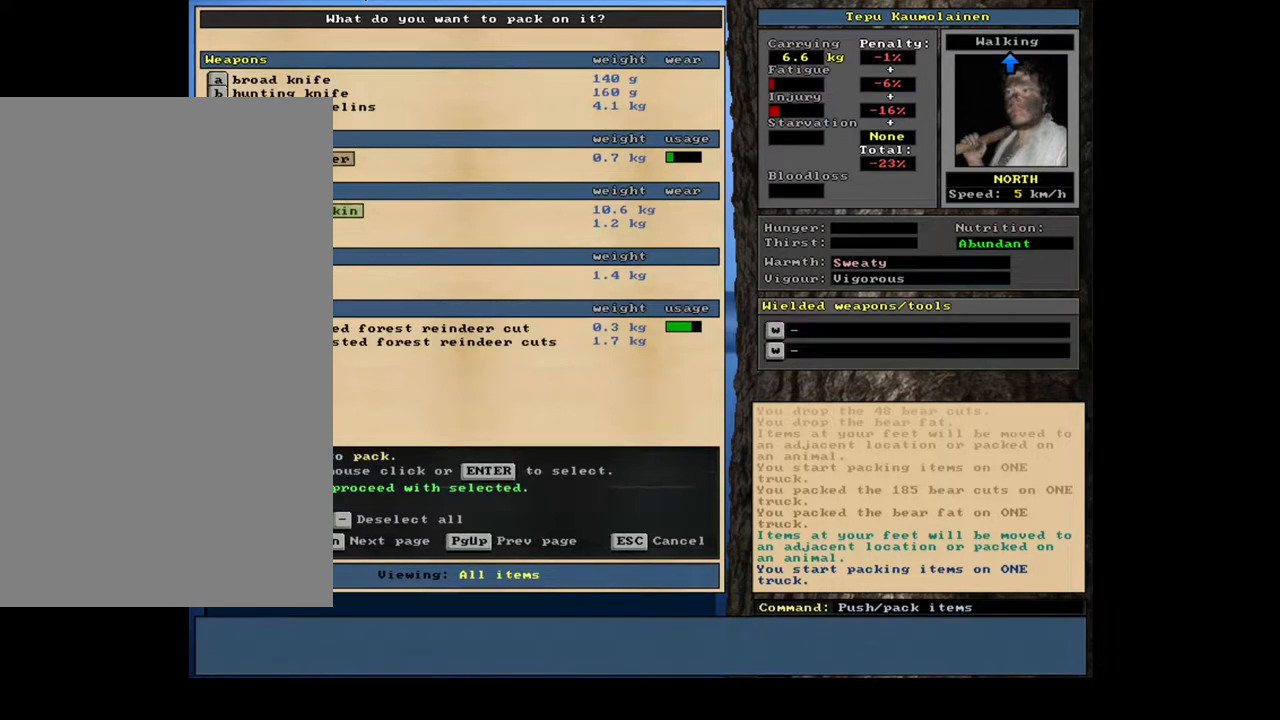
{"keys": ["return"], "mouse": [], "events": [[433, "return", "down"]]}
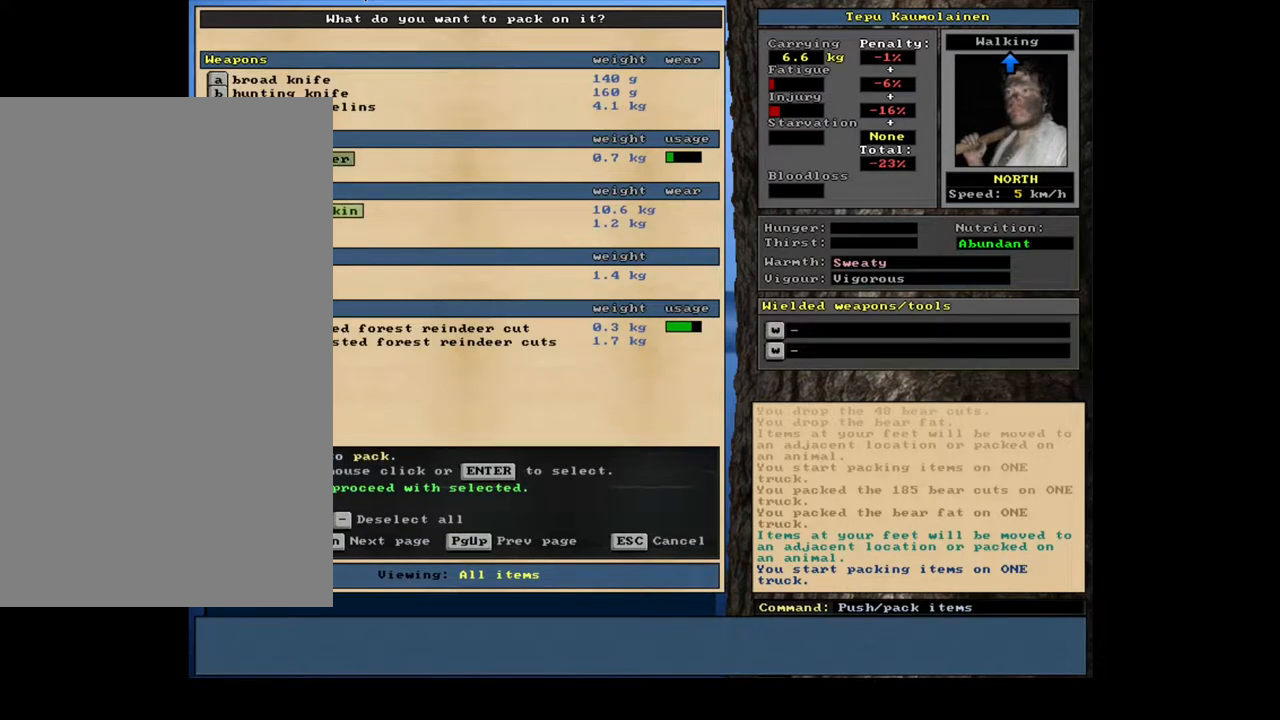
{"keys": [], "mouse": [], "events": [[17, "return", "up"]]}
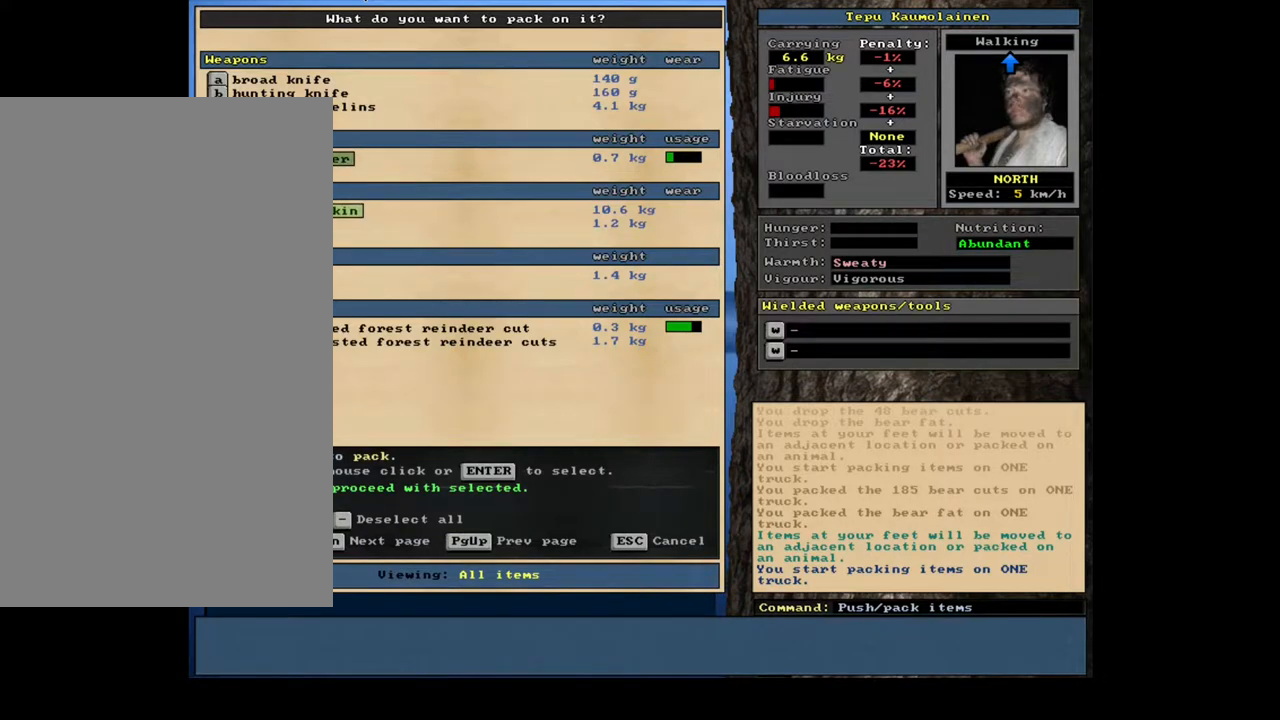
{"keys": [], "mouse": [], "events": []}
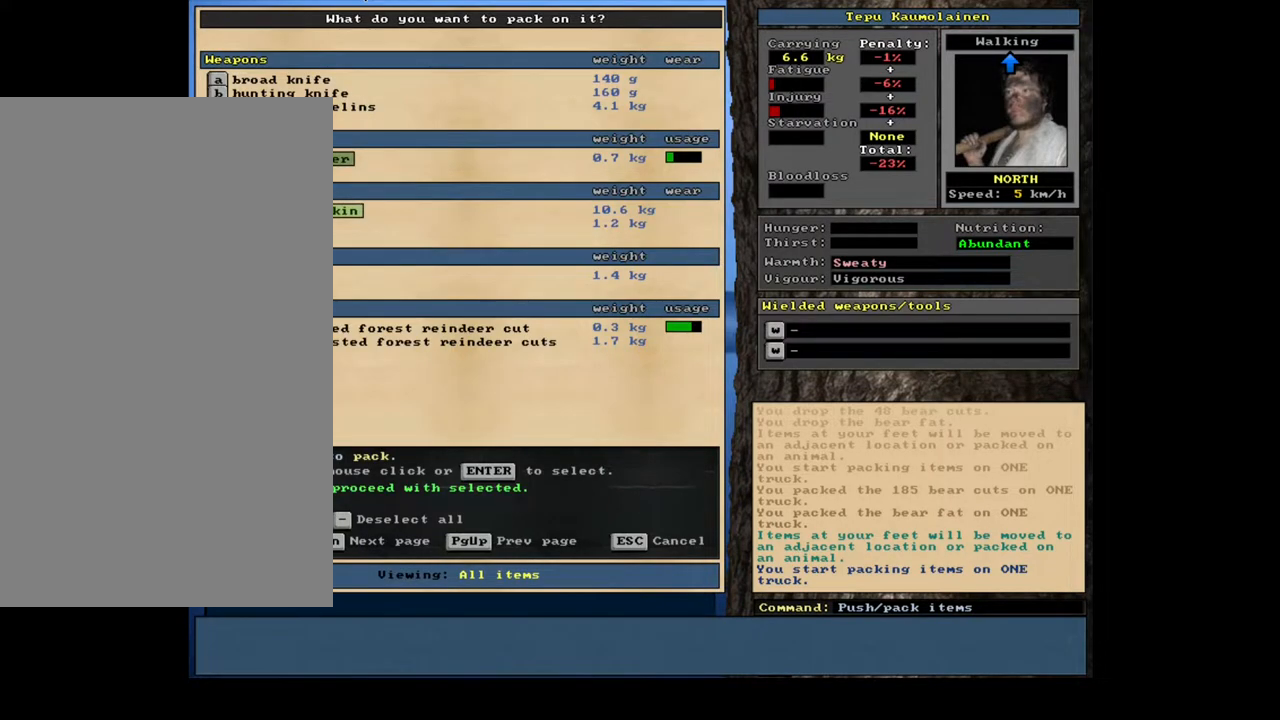
{"keys": [], "mouse": [], "events": [[183, "up", "down"], [267, "up", "up"], [367, "up", "down"], [450, "up", "up"]]}
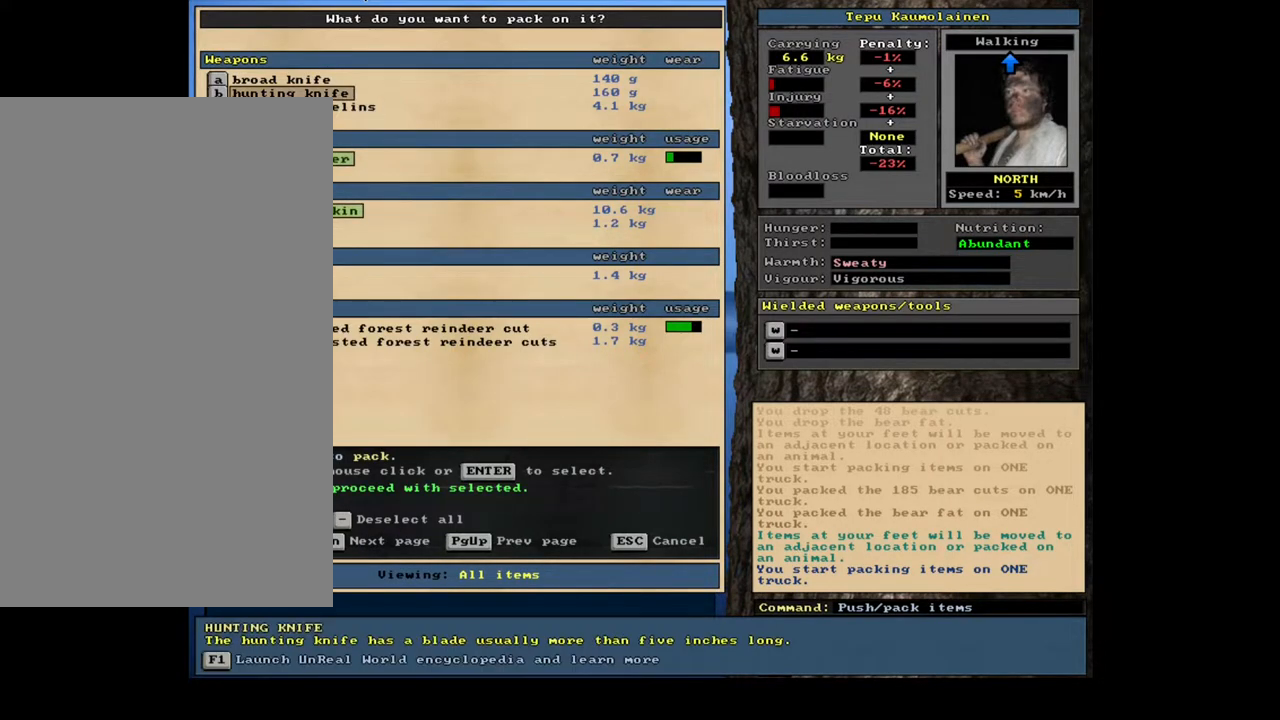
{"keys": [], "mouse": [], "events": [[250, "up", "down"], [333, "up", "up"]]}
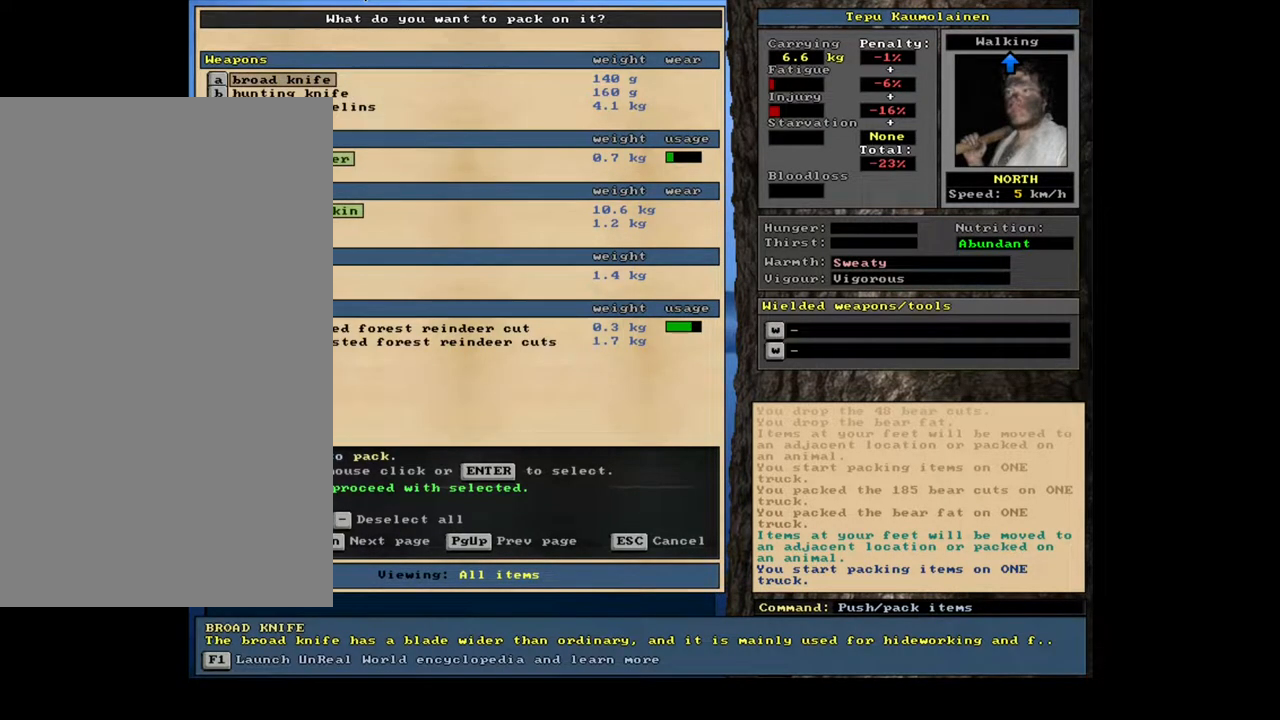
{"keys": [], "mouse": [], "events": []}
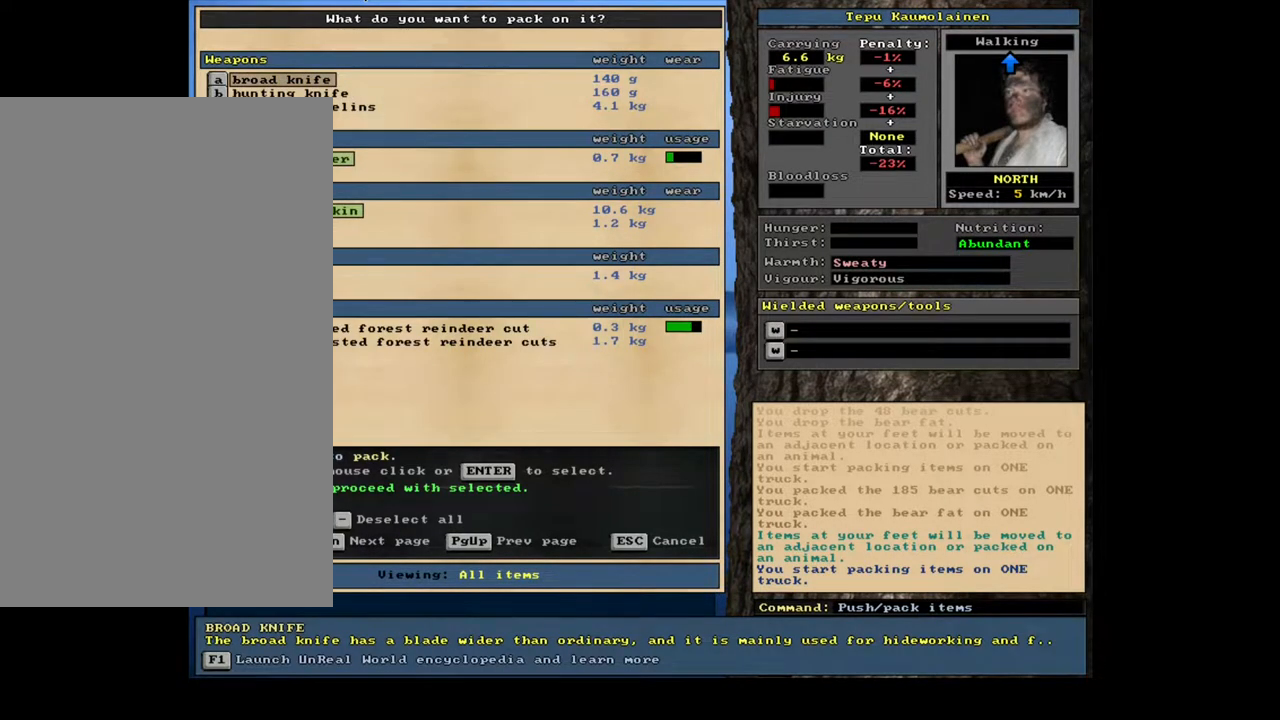
{"keys": [], "mouse": [], "events": []}
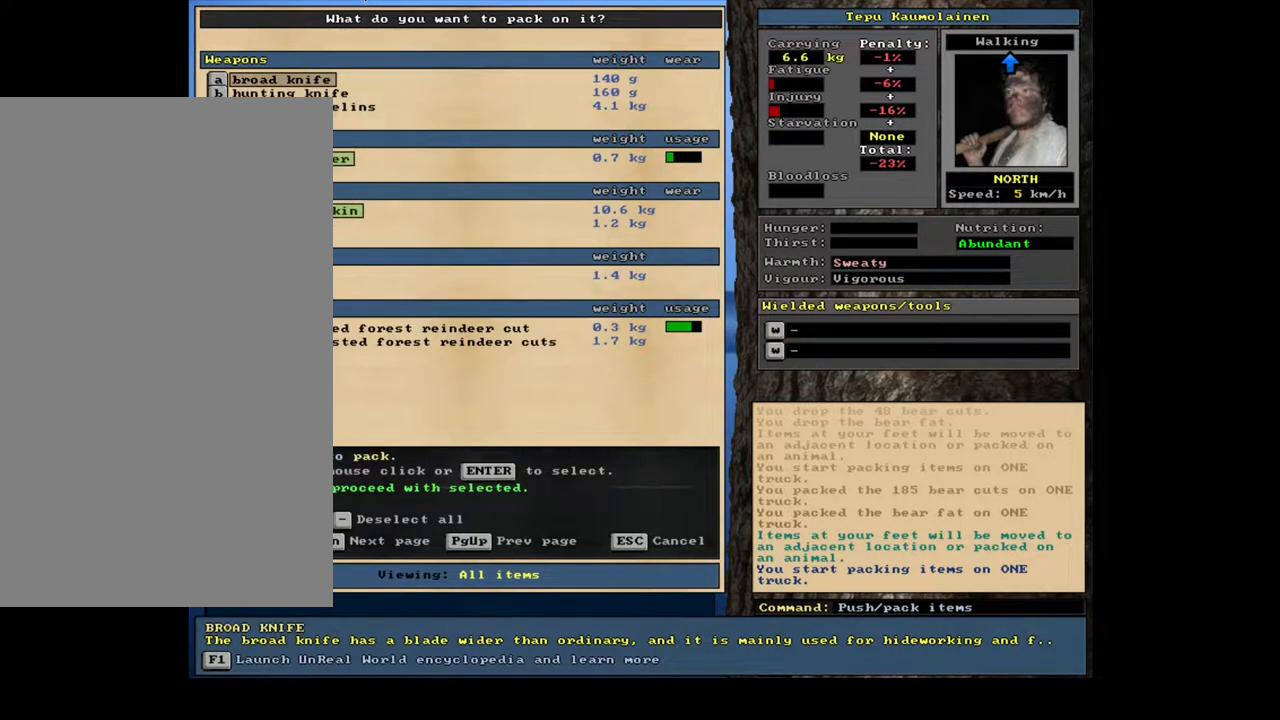
{"keys": [], "mouse": [], "events": []}
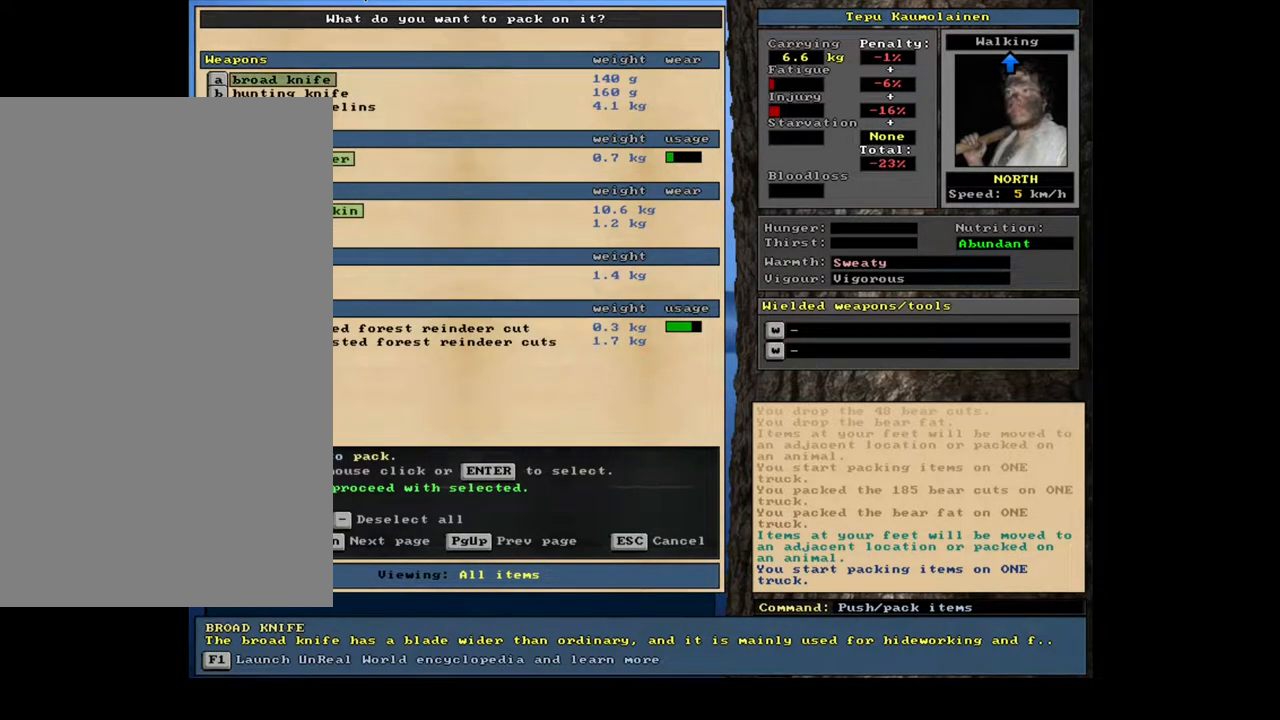
{"keys": ["up"], "mouse": [], "events": [[133, "down", "down"], [233, "down", "up"], [250, "return", "down"], [333, "return", "up"], [467, "up", "down"]]}
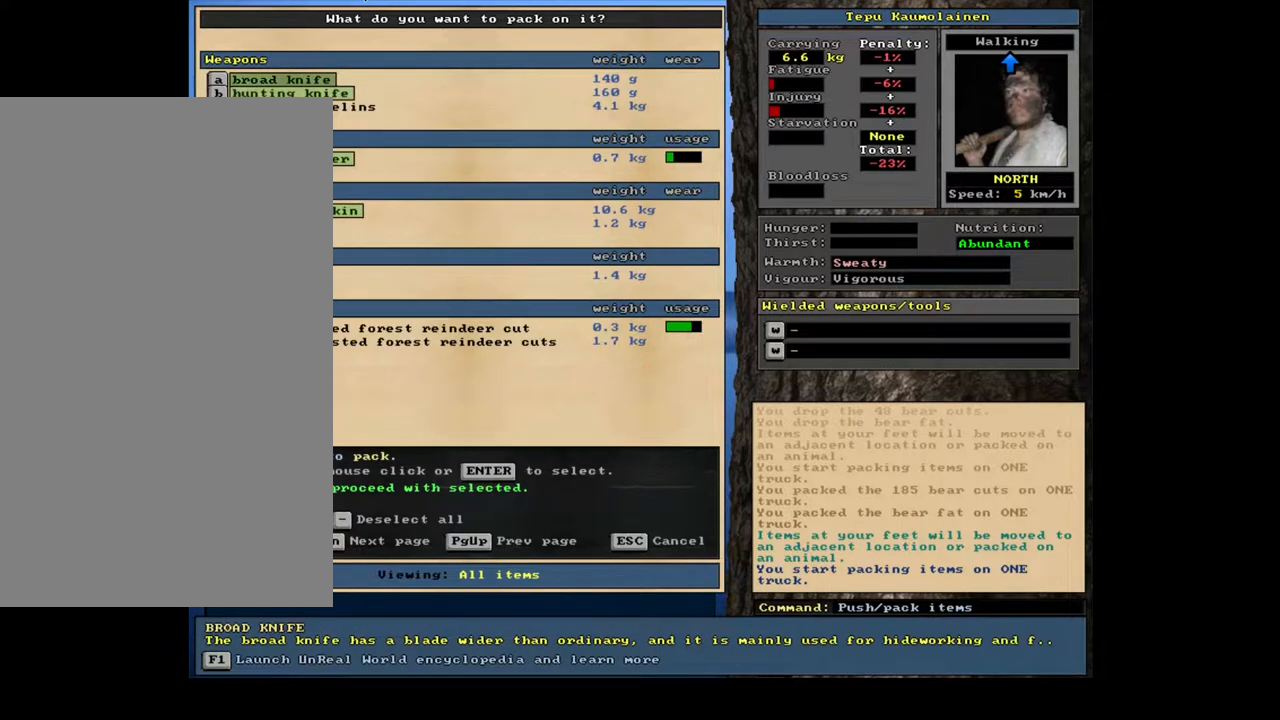
{"keys": ["down"], "mouse": [], "events": [[83, "up", "up"], [250, "down", "down"]]}